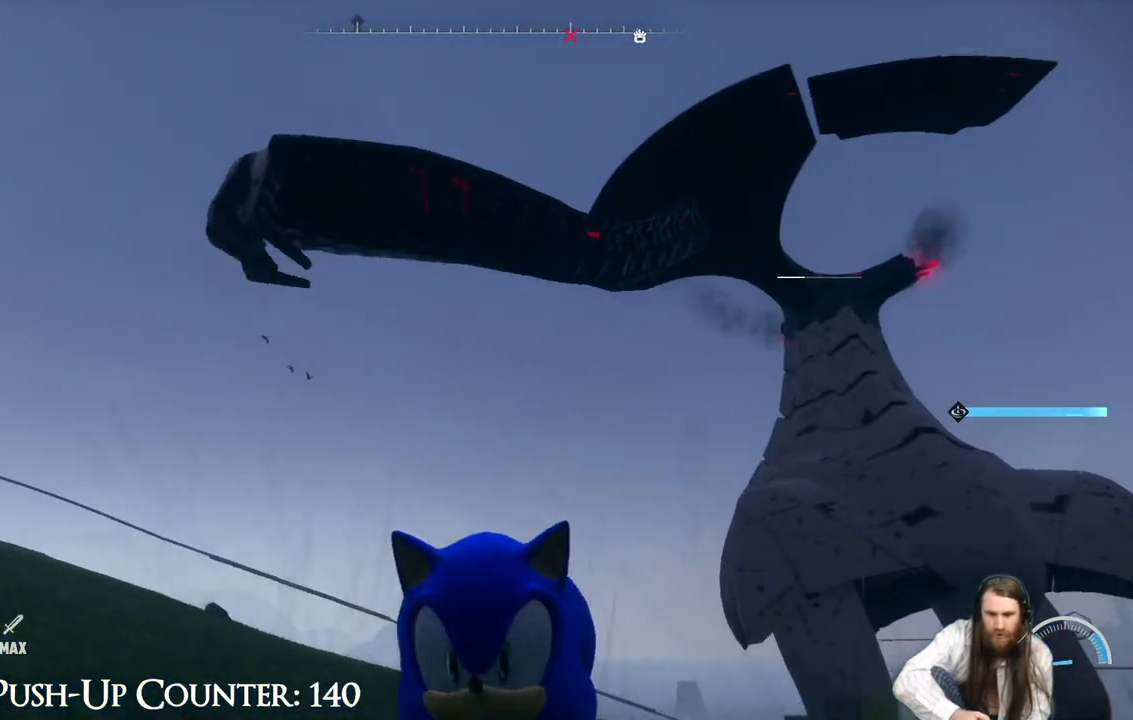
Gameplay with a controller (Xbox layout); each line is a JSON object with the inputs held at the frame after it. "events" lists button and stick changes between this image and that frame as [ms after this image, input, new state], when the widget could be followed in between. Not read: L3 R3.
{"buttons": [], "left_stick": "down-left", "right_stick": "center", "events": []}
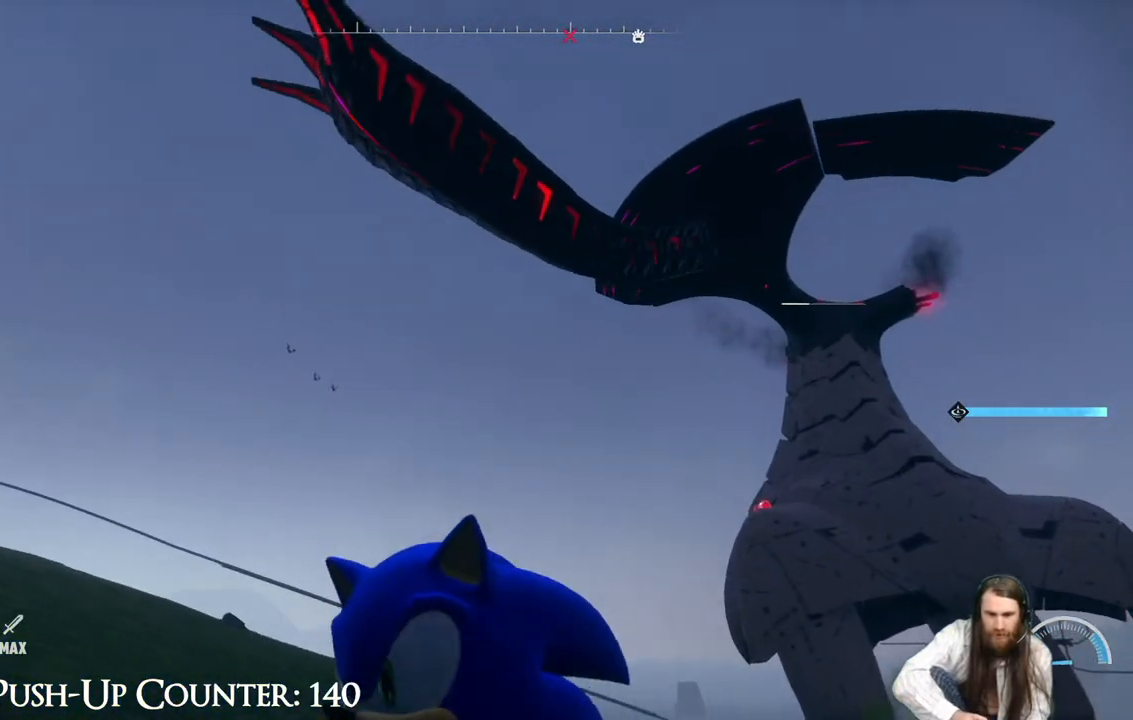
{"buttons": [], "left_stick": "down-left", "right_stick": "center", "events": []}
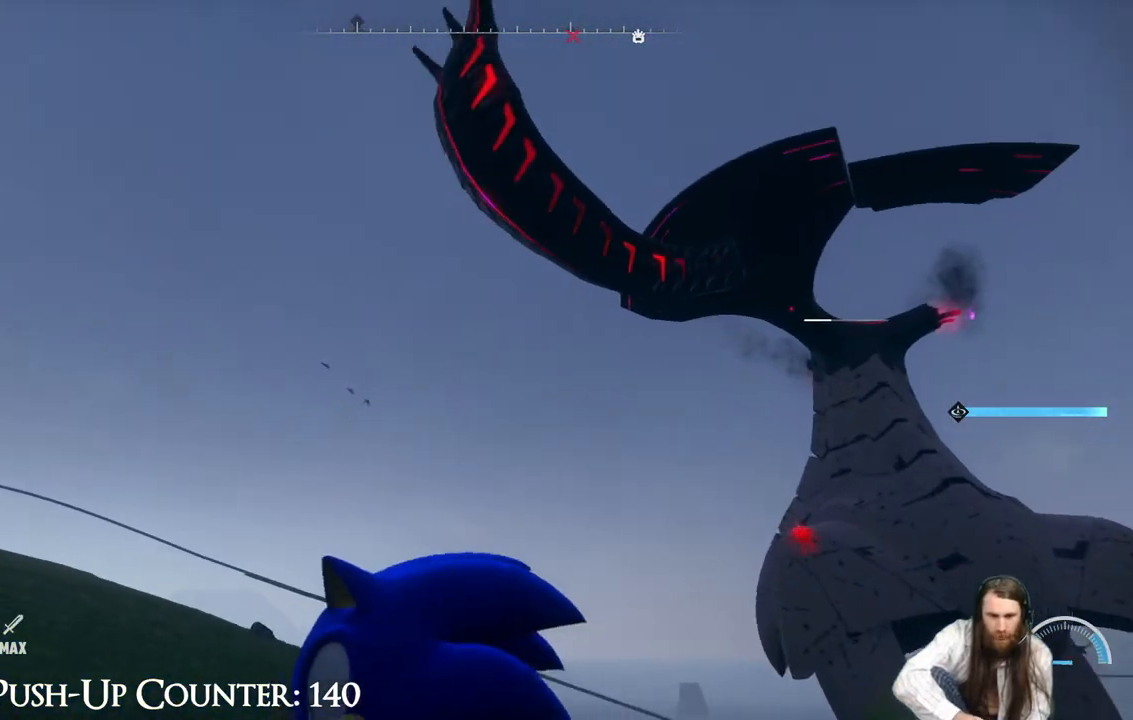
{"buttons": [], "left_stick": "left", "right_stick": "center", "events": [[50, "right_stick", "down-right"], [133, "left_stick", "left"], [167, "right_stick", "center"], [333, "right_stick", "down-right"], [500, "right_stick", "center"]]}
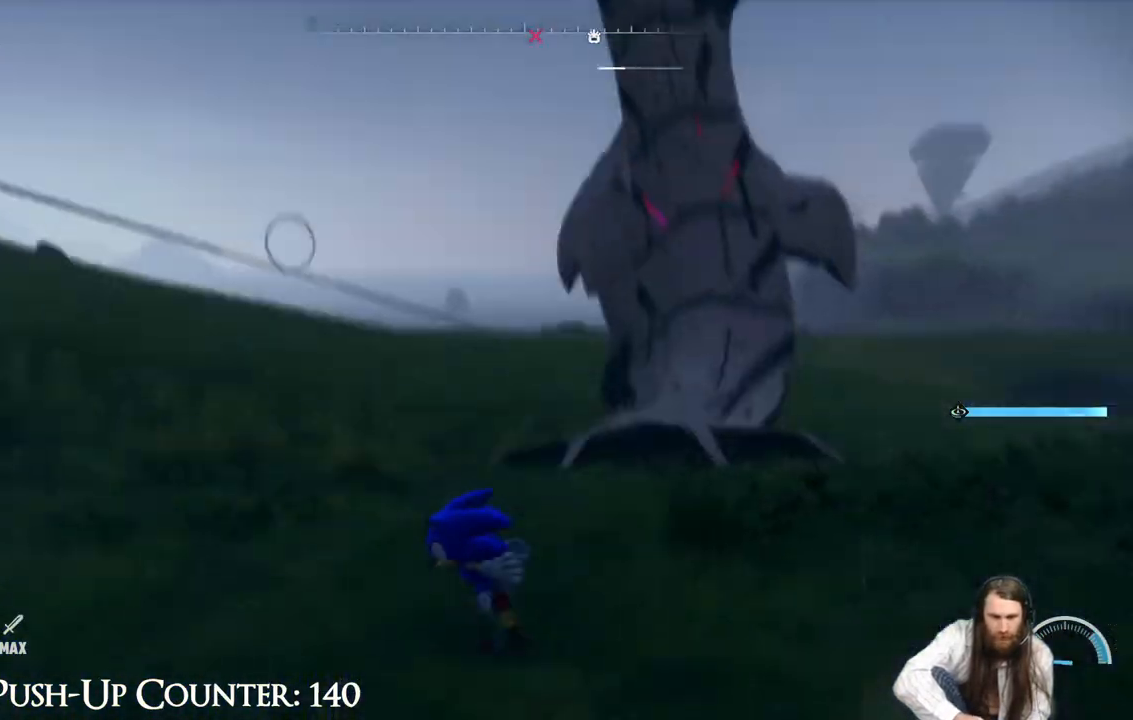
{"buttons": ["A"], "left_stick": "up-right", "right_stick": "center", "events": [[50, "left_stick", "up-left"], [183, "left_stick", "up"], [383, "A", "down"], [400, "left_stick", "up-right"]]}
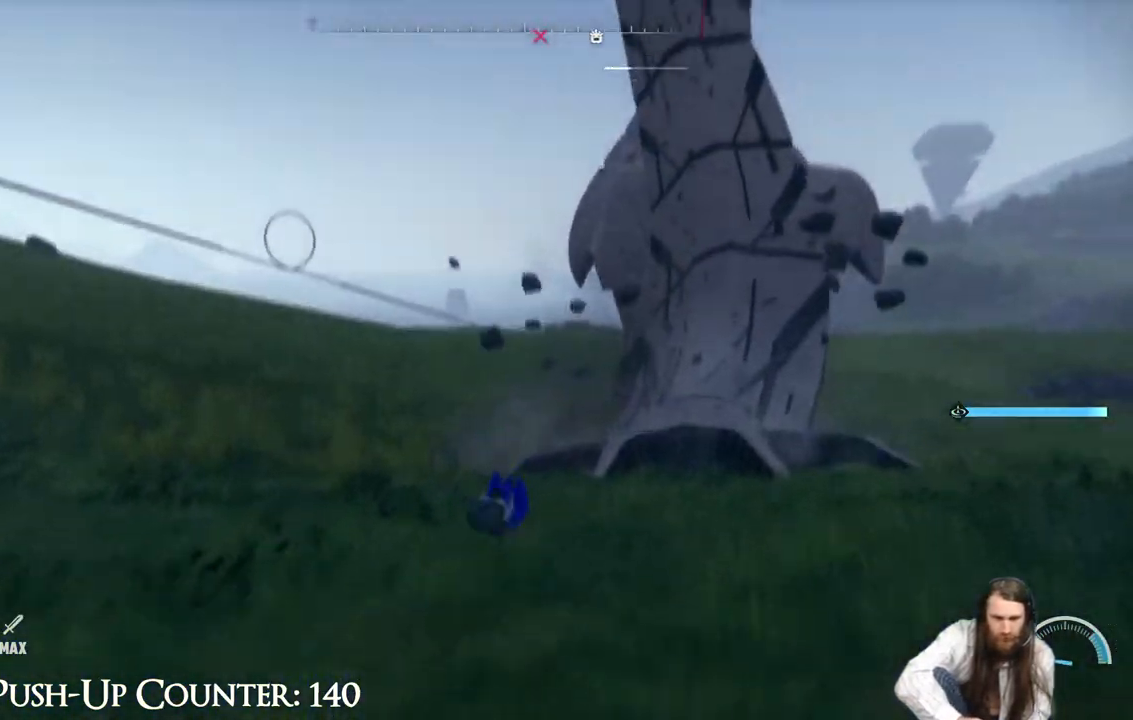
{"buttons": ["A"], "left_stick": "up-right", "right_stick": "center", "events": [[317, "A", "up"], [400, "A", "down"]]}
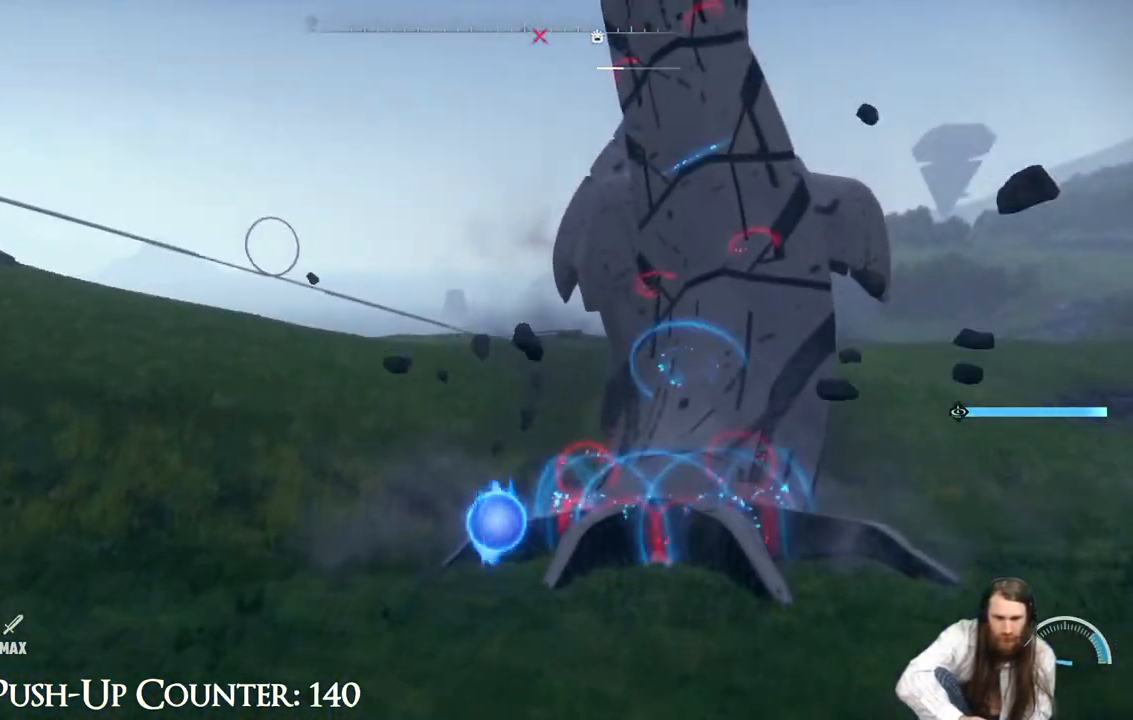
{"buttons": ["R2"], "left_stick": "up-right", "right_stick": "center", "events": [[333, "A", "up"], [367, "R2", "down"]]}
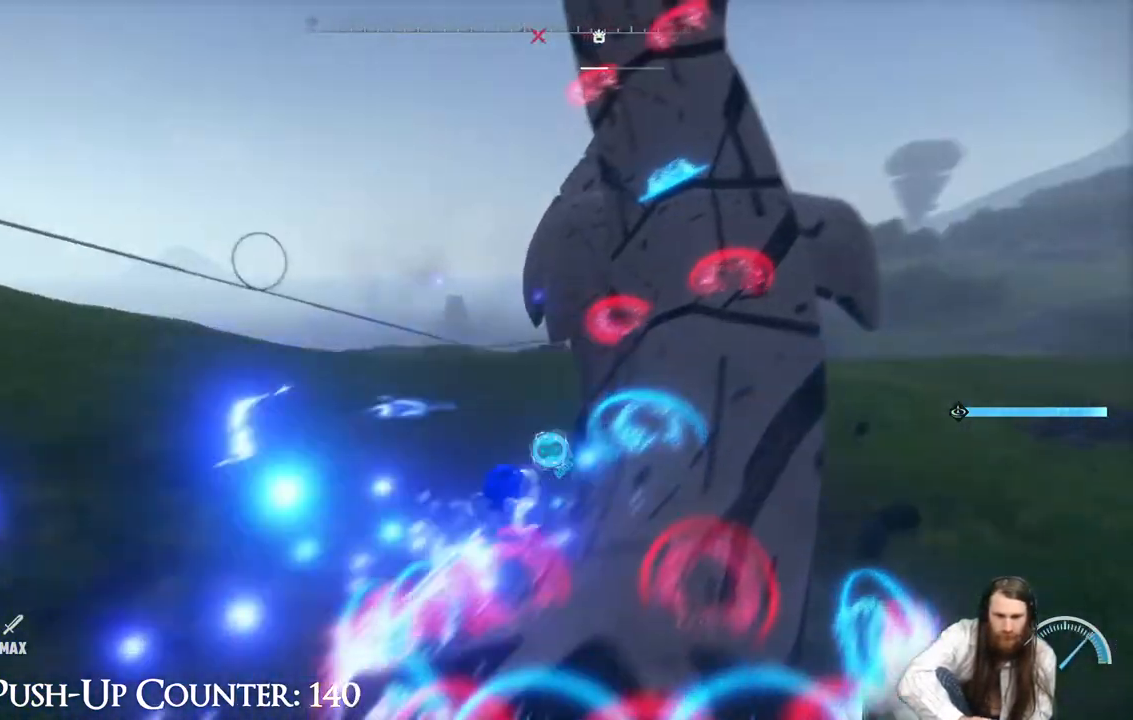
{"buttons": [], "left_stick": "up-right", "right_stick": "center", "events": [[350, "R2", "up"]]}
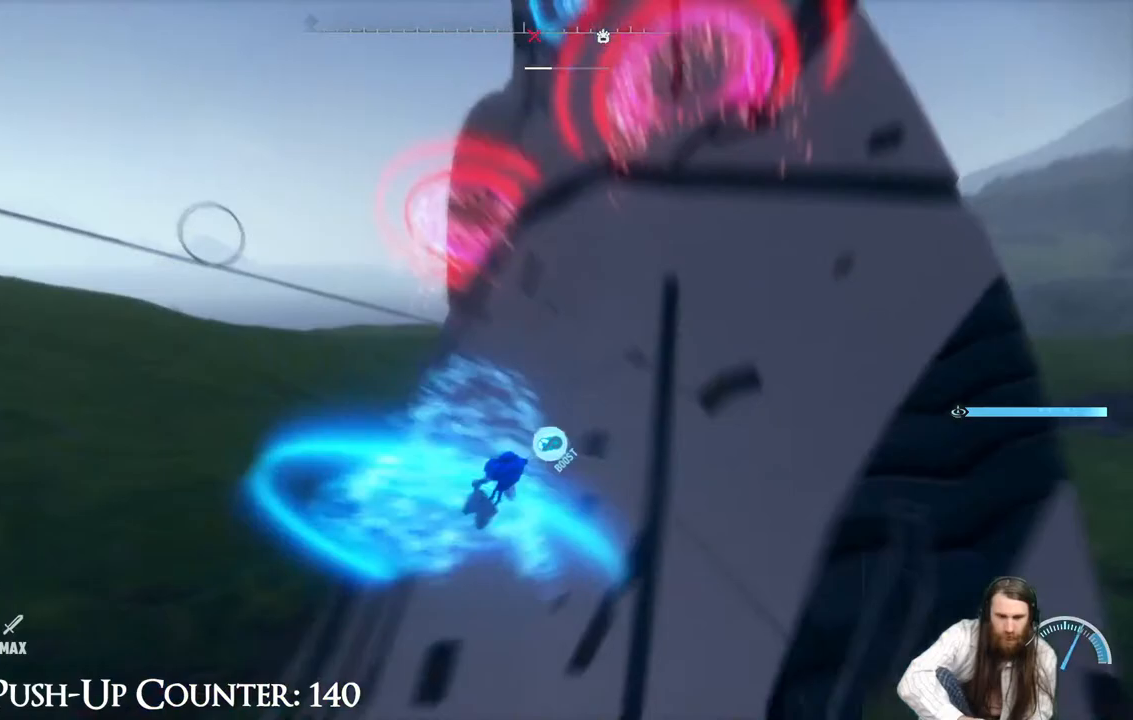
{"buttons": [], "left_stick": "up", "right_stick": "right", "events": [[67, "left_stick", "up"], [383, "right_stick", "right"]]}
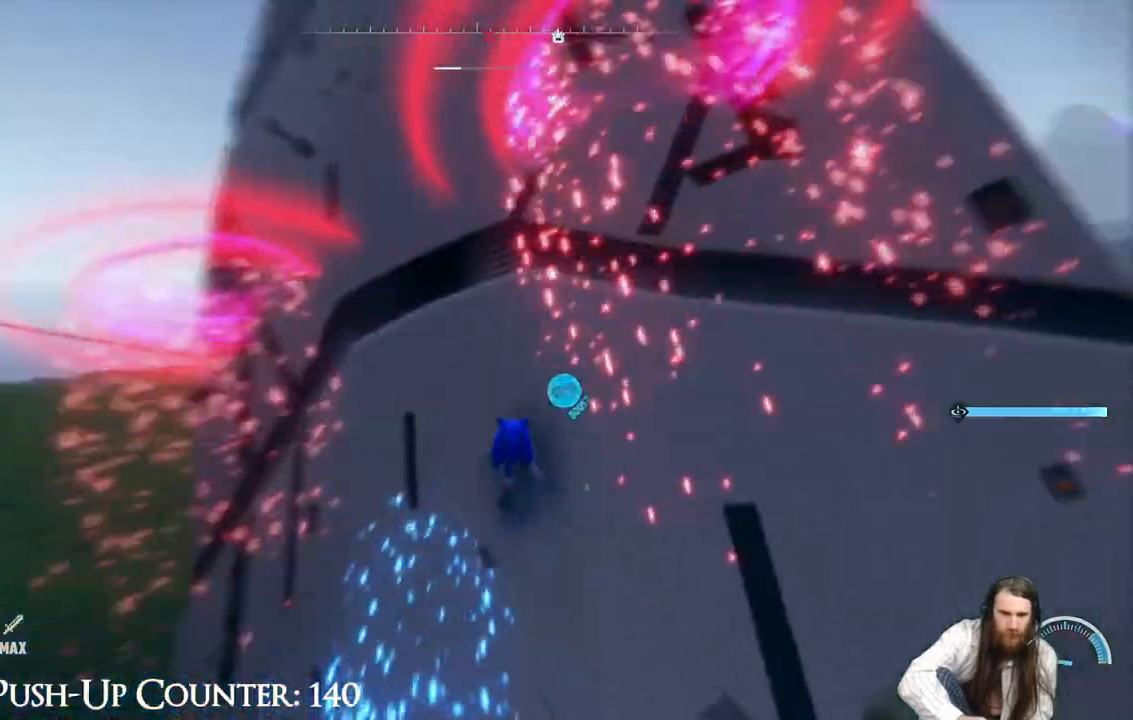
{"buttons": [], "left_stick": "up", "right_stick": "center", "events": [[133, "left_stick", "up-left"], [150, "right_stick", "center"], [433, "left_stick", "up"]]}
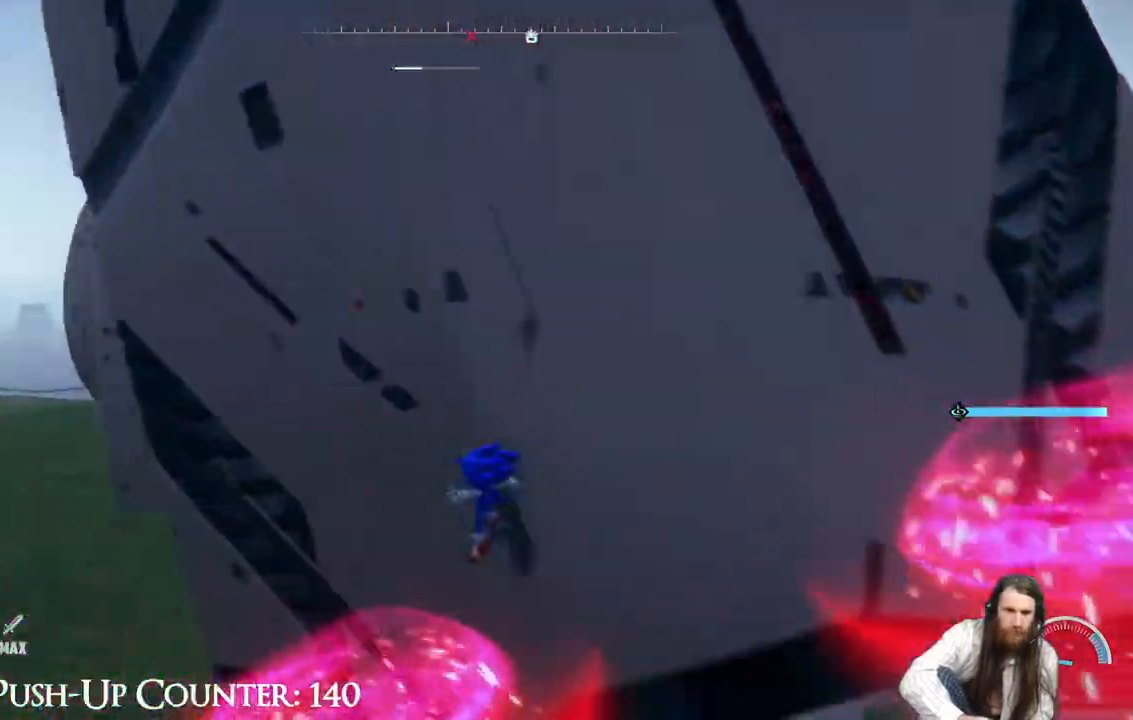
{"buttons": [], "left_stick": "up-right", "right_stick": "center", "events": [[33, "right_stick", "up"], [217, "left_stick", "up-right"], [367, "right_stick", "center"]]}
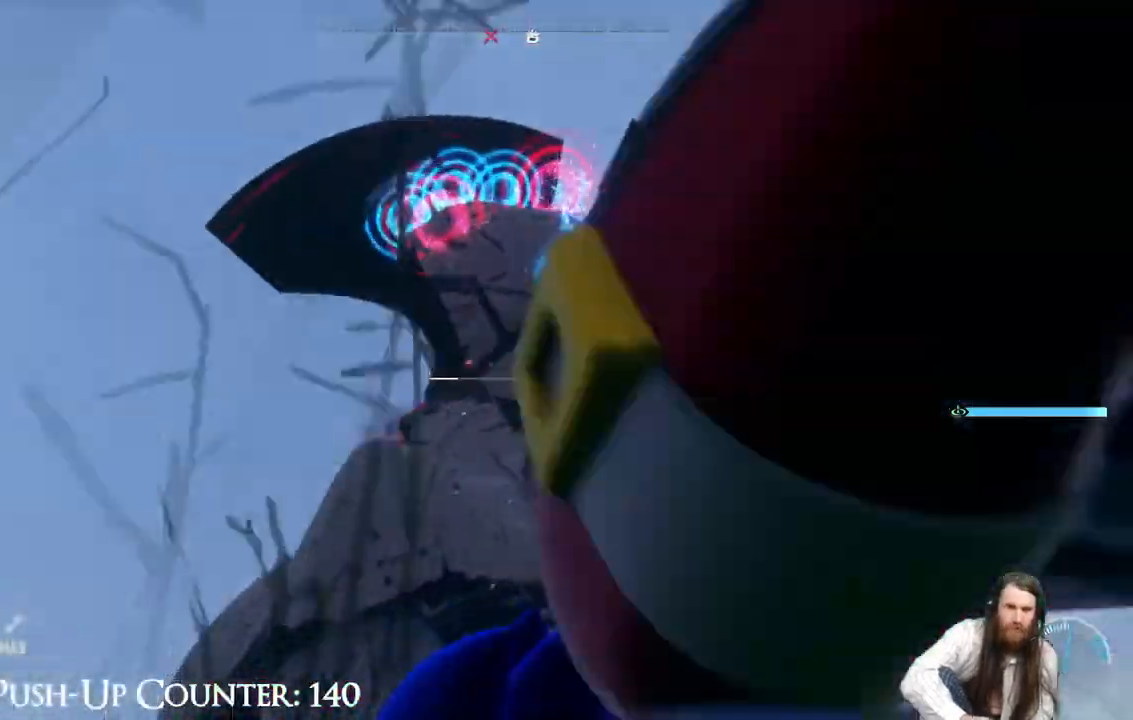
{"buttons": ["R2"], "left_stick": "down", "right_stick": "center", "events": [[133, "right_stick", "down"], [250, "right_stick", "center"], [317, "left_stick", "down-right"], [367, "left_stick", "down"], [467, "R2", "down"]]}
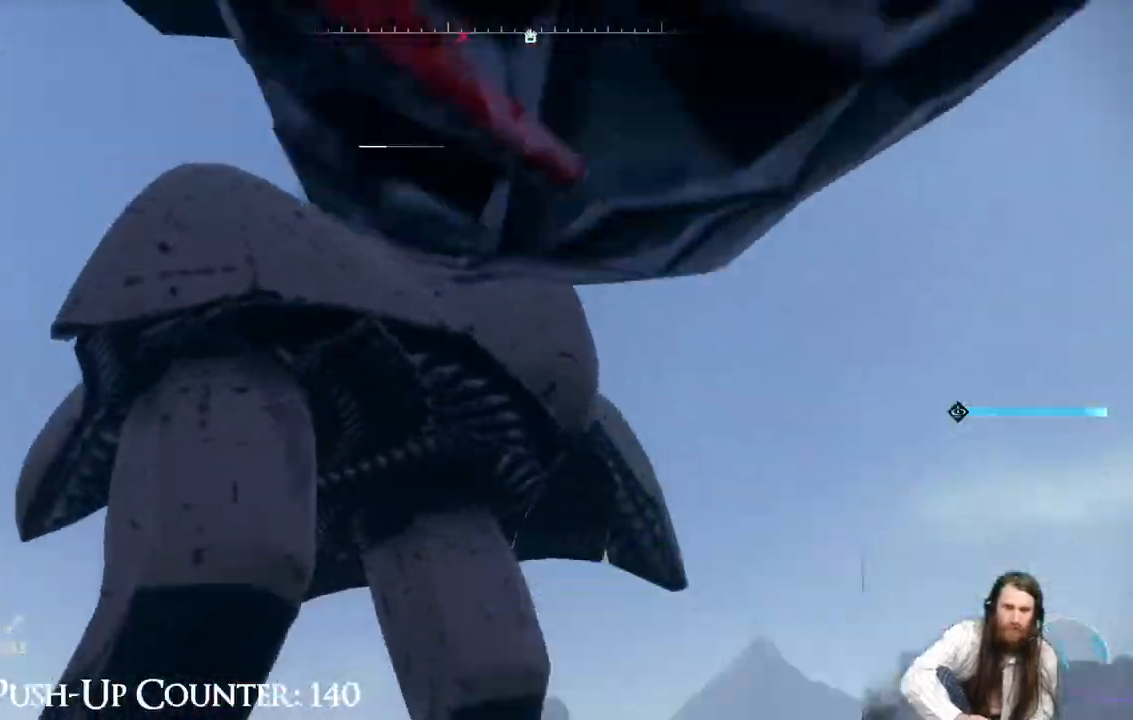
{"buttons": [], "left_stick": "down", "right_stick": "center"}
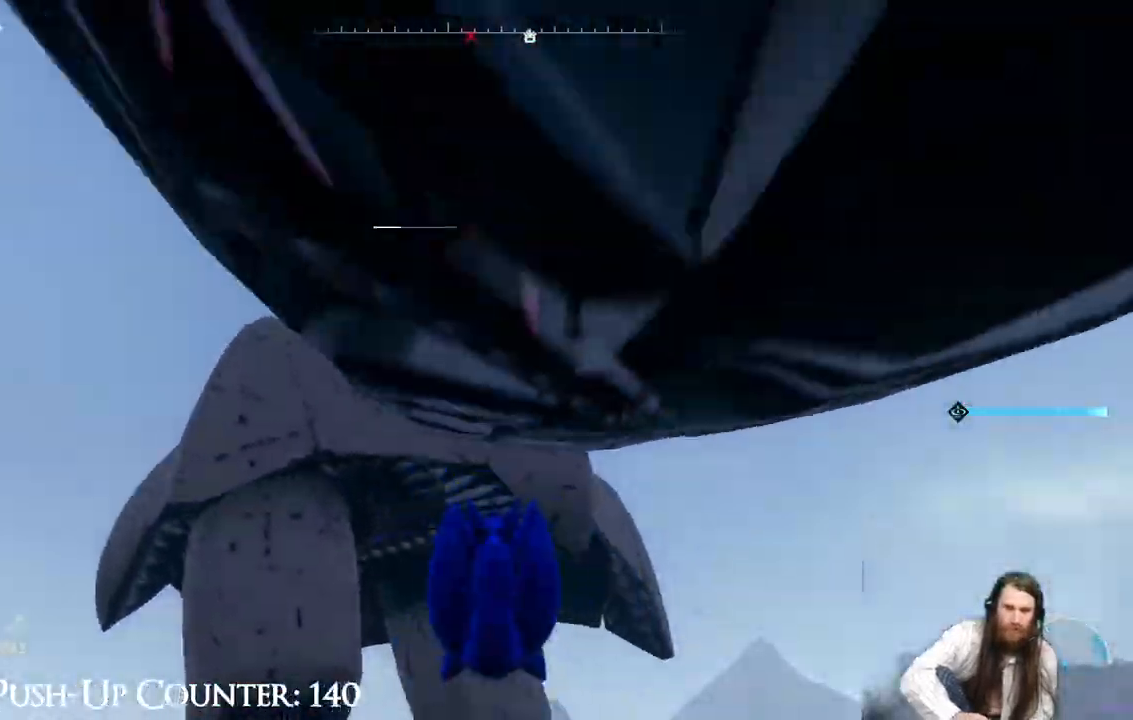
{"buttons": [], "left_stick": "down-left", "right_stick": "center"}
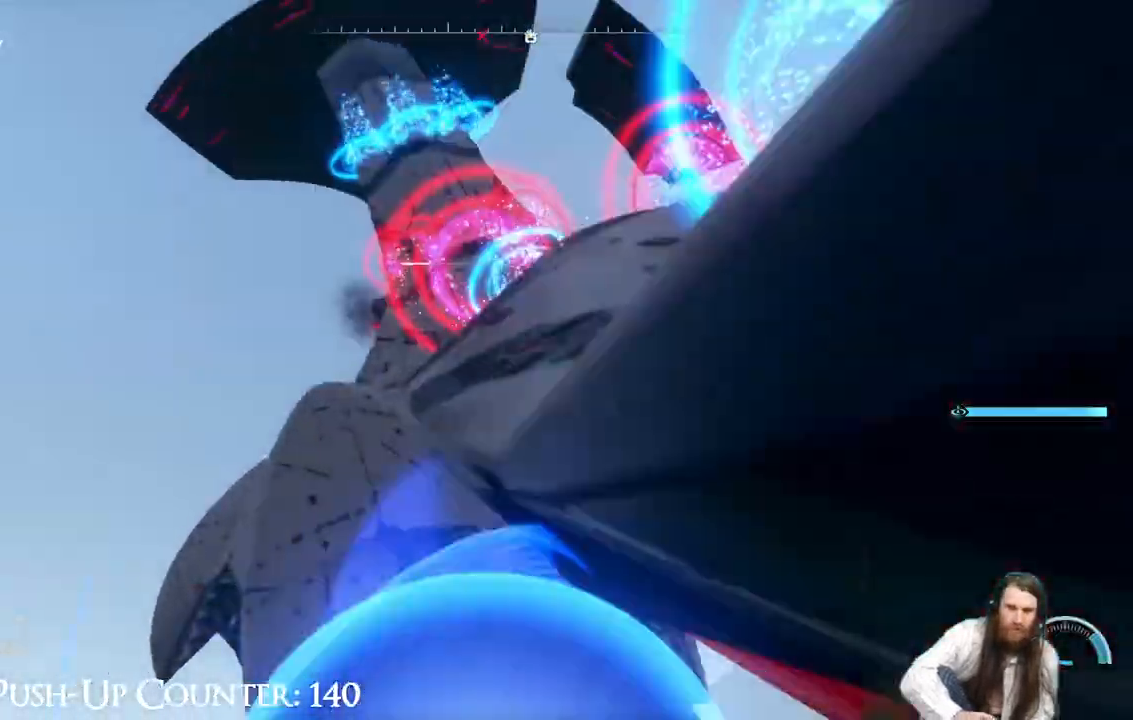
{"buttons": ["A"], "left_stick": "down-right", "right_stick": "center", "events": [[217, "right_stick", "down"], [250, "left_stick", "down"], [283, "right_stick", "center"], [367, "left_stick", "down-right"], [417, "A", "down"]]}
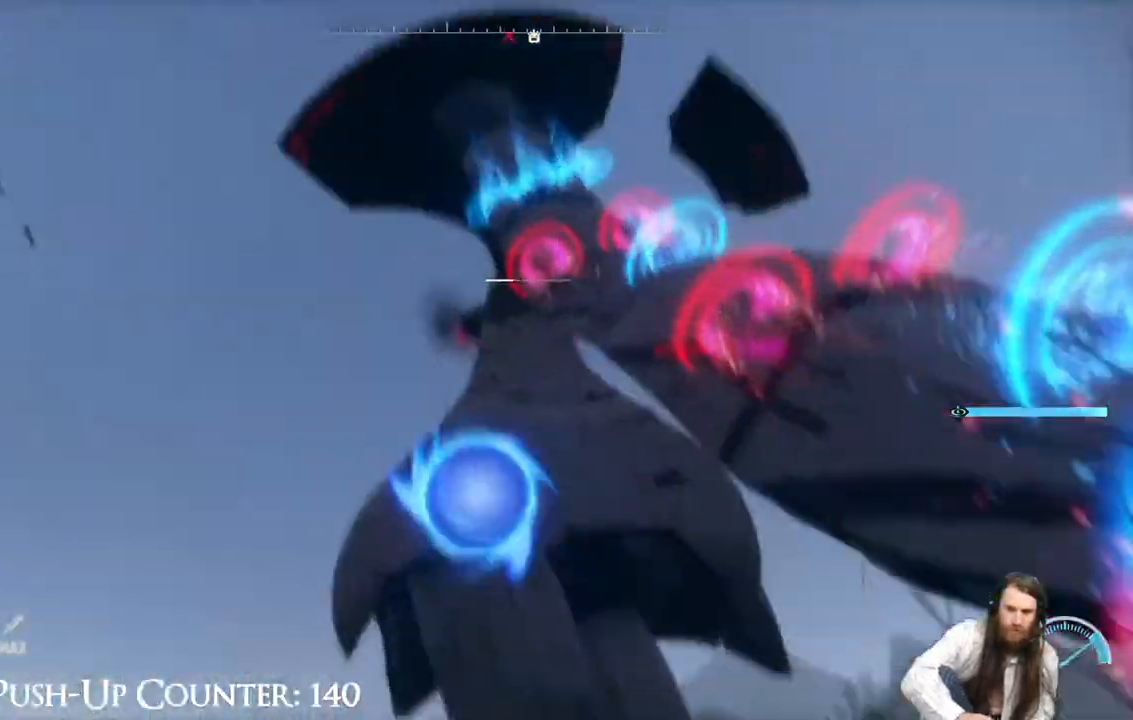
{"buttons": [], "left_stick": "up-right", "right_stick": "down-right", "events": [[233, "A", "up"], [383, "right_stick", "down-right"], [450, "left_stick", "up-right"]]}
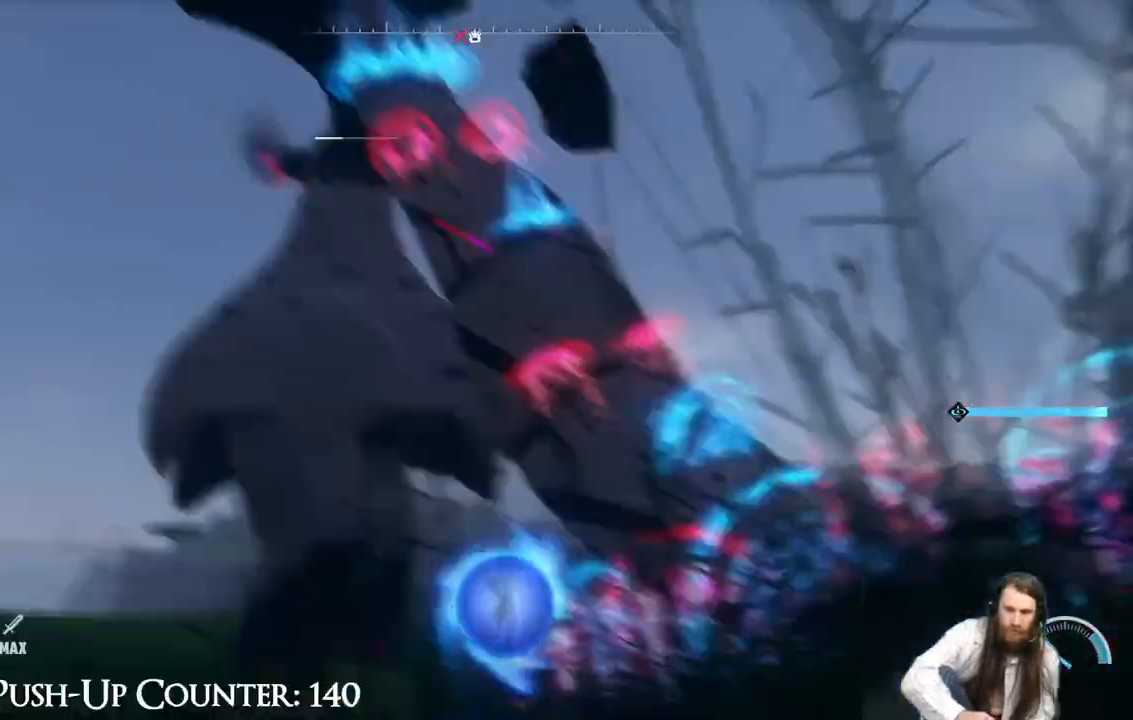
{"buttons": [], "left_stick": "right", "right_stick": "center", "events": [[83, "R2", "down"], [83, "right_stick", "center"], [133, "left_stick", "up"], [333, "R2", "up"], [367, "left_stick", "right"]]}
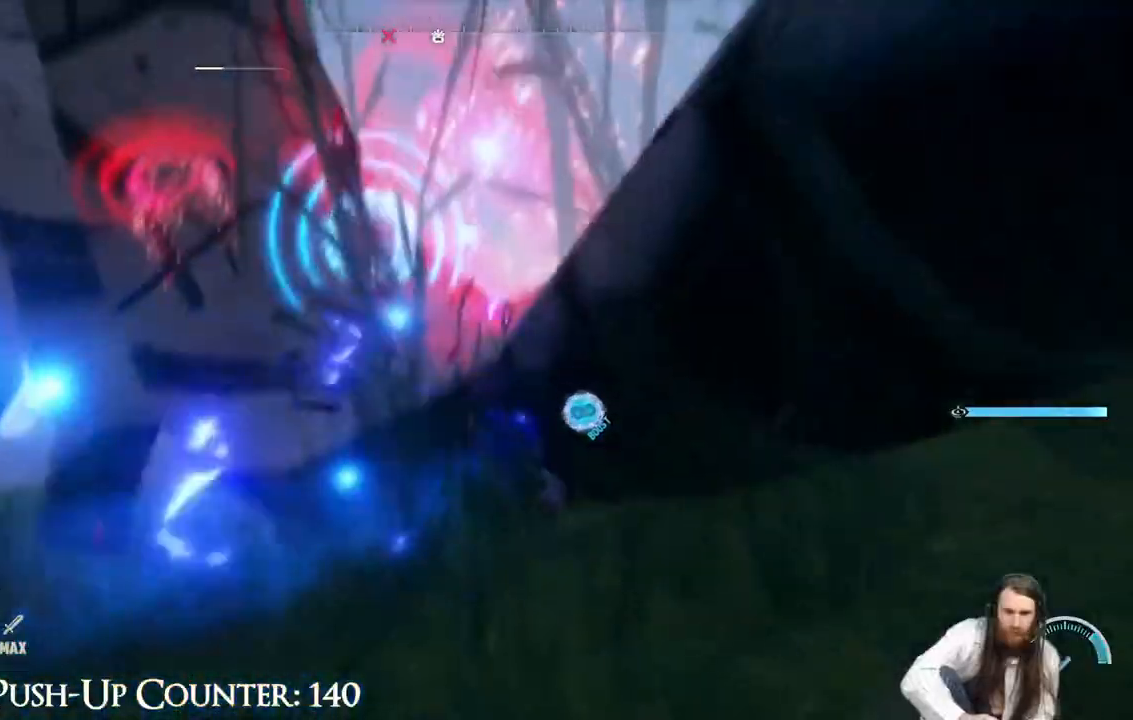
{"buttons": [], "left_stick": "up", "right_stick": "center", "events": [[133, "A", "down"], [133, "left_stick", "up"], [400, "A", "up"]]}
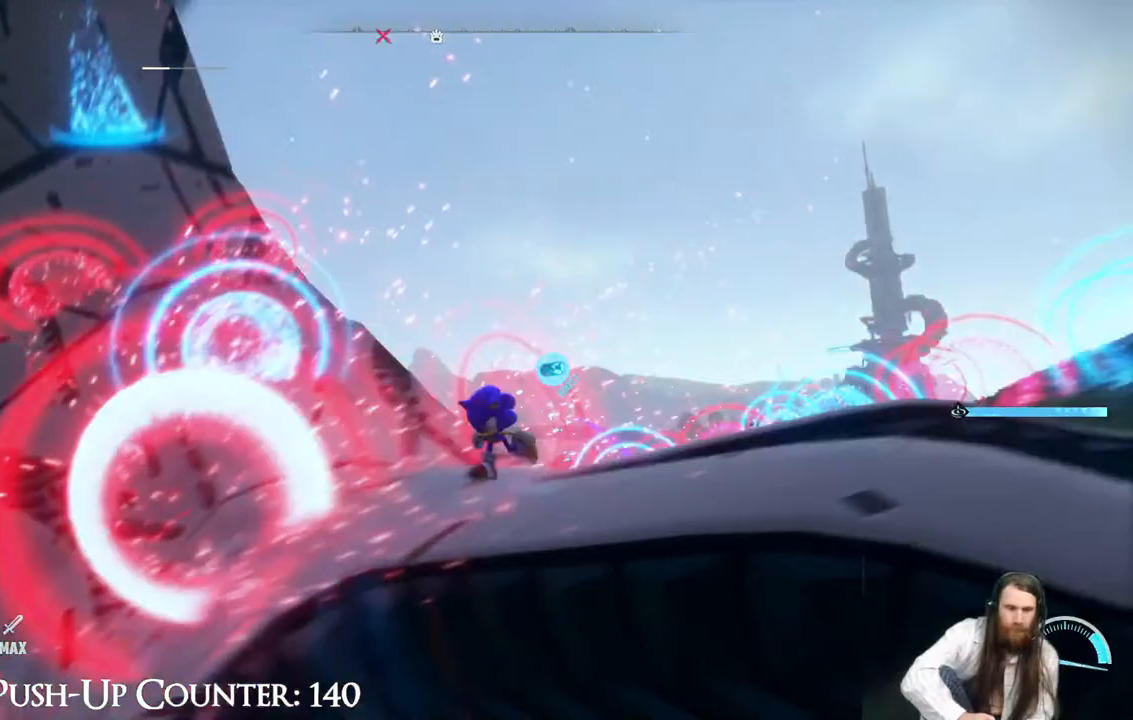
{"buttons": [], "left_stick": "up-right", "right_stick": "center", "events": [[83, "A", "down"], [117, "left_stick", "up-left"], [183, "A", "up"], [300, "right_stick", "left"], [350, "left_stick", "up"], [467, "left_stick", "up-right"], [467, "right_stick", "center"]]}
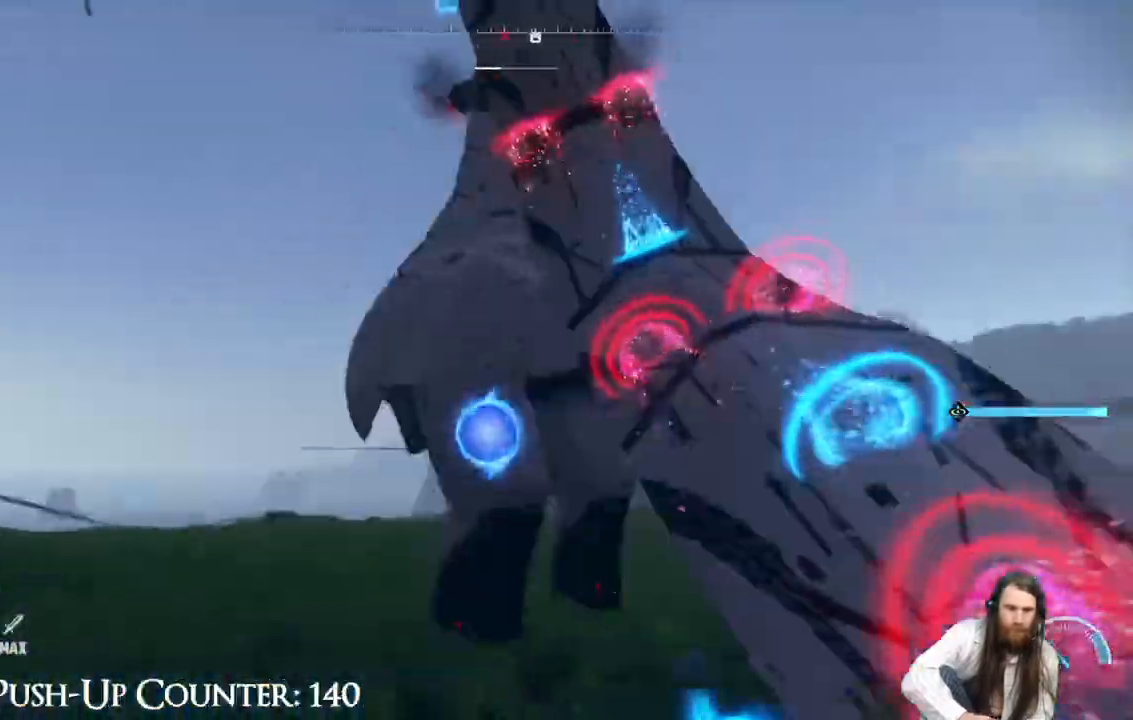
{"buttons": [], "left_stick": "up", "right_stick": "center", "events": [[100, "left_stick", "right"], [283, "R2", "down"], [450, "R2", "up"], [467, "left_stick", "up"]]}
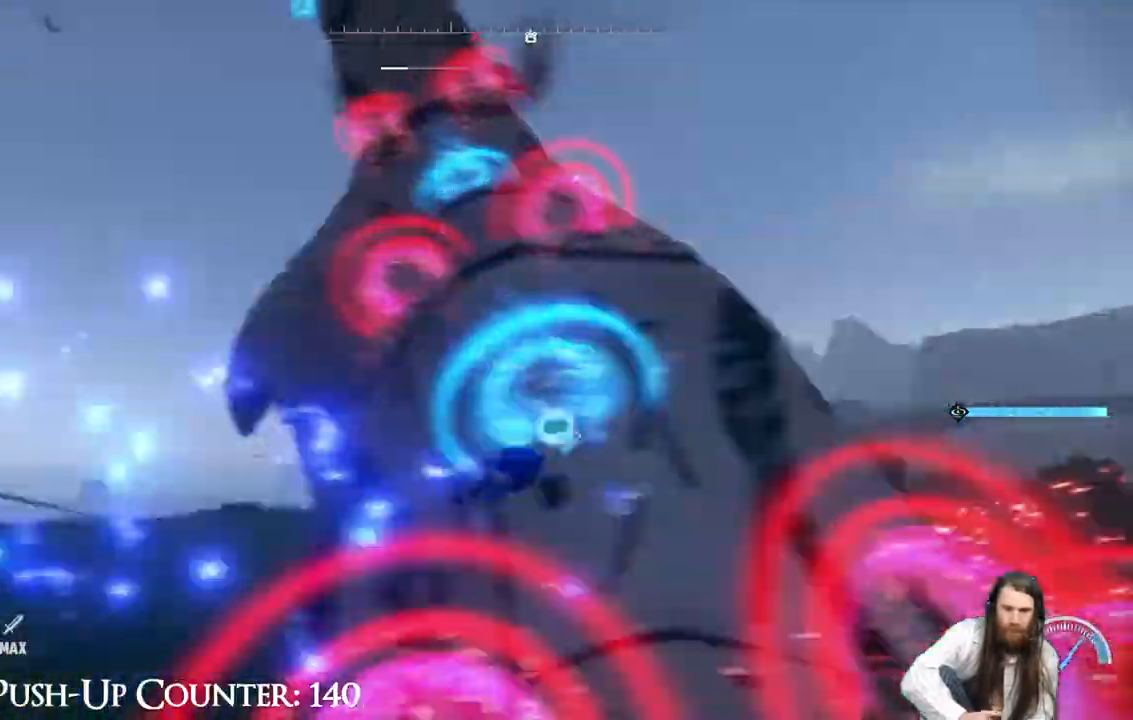
{"buttons": [], "left_stick": "up-left", "right_stick": "center", "events": [[100, "left_stick", "left"], [383, "left_stick", "up-left"]]}
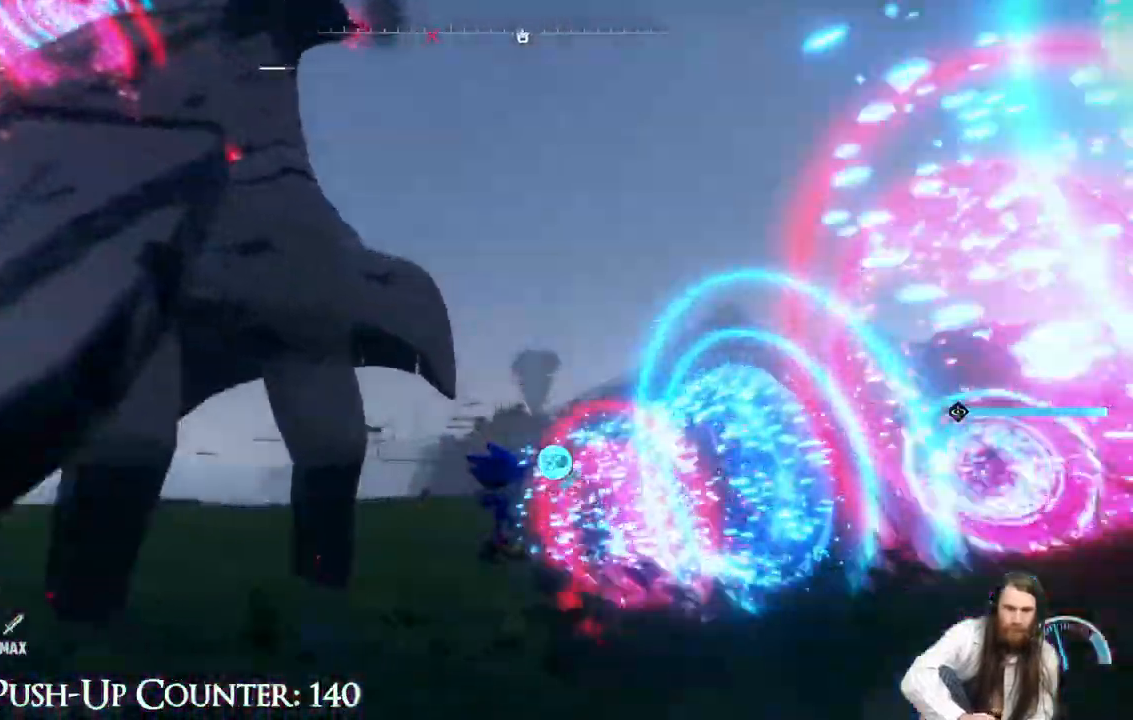
{"buttons": ["A"], "left_stick": "down-left", "right_stick": "center", "events": [[67, "left_stick", "down-left"], [433, "A", "down"]]}
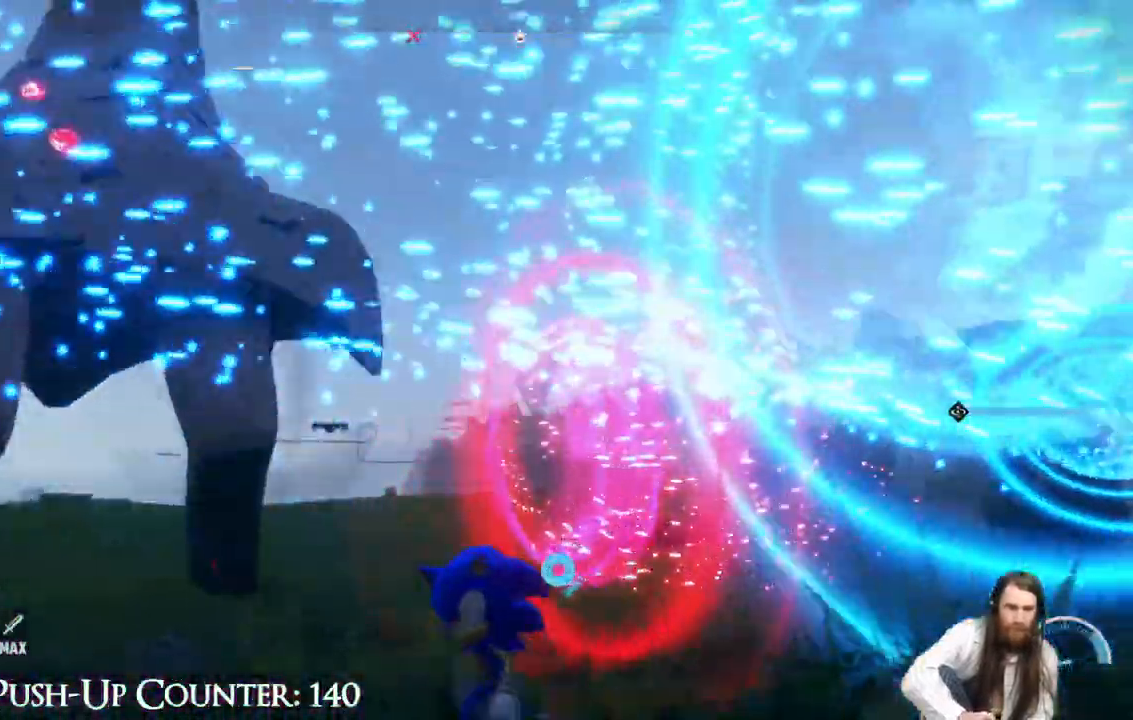
{"buttons": [], "left_stick": "left", "right_stick": "center", "events": [[150, "left_stick", "down"], [300, "left_stick", "down-left"], [367, "A", "up"], [450, "left_stick", "left"]]}
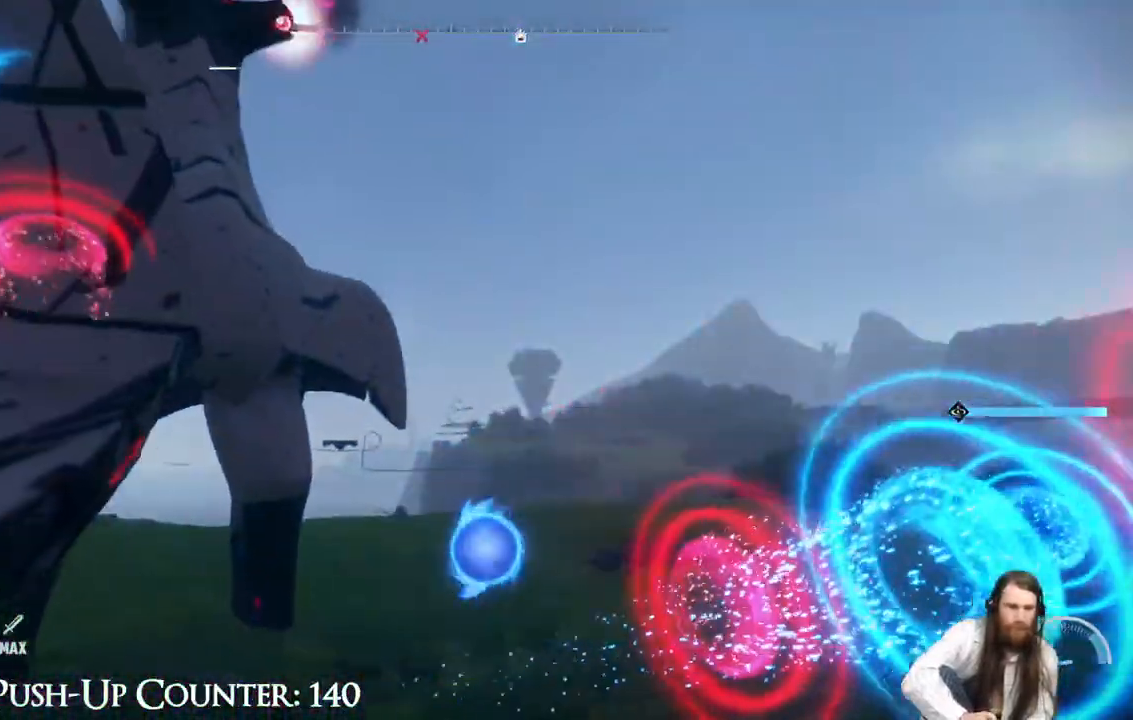
{"buttons": ["A"], "left_stick": "left", "right_stick": "center", "events": [[100, "A", "down"]]}
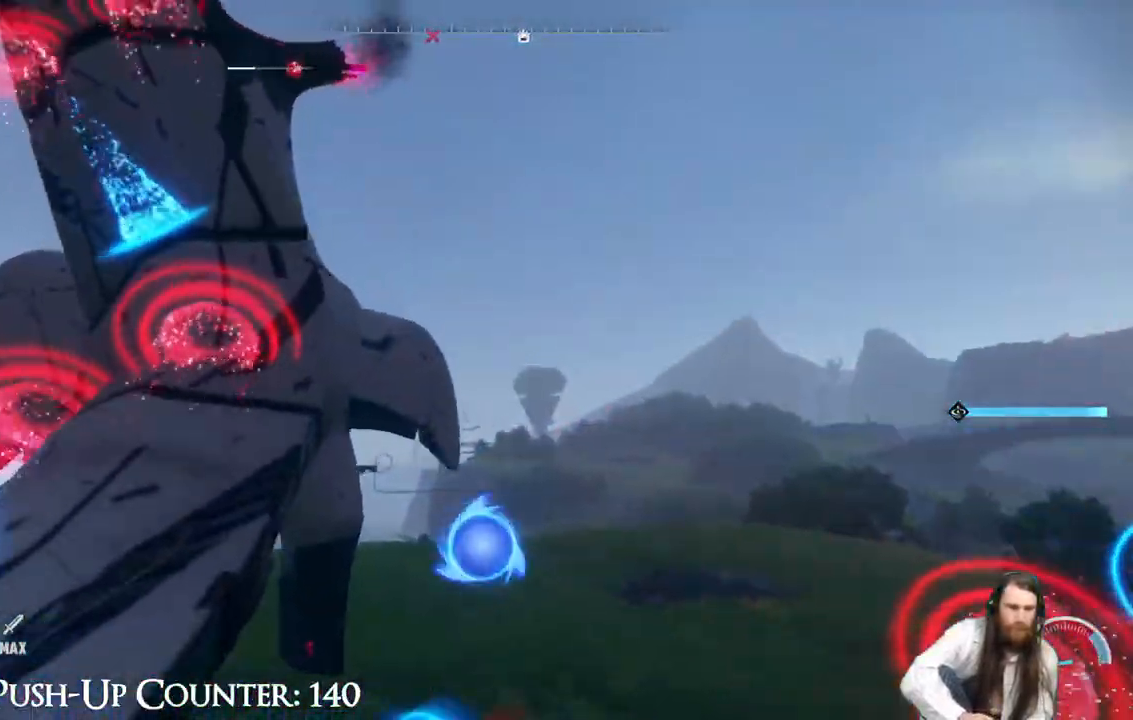
{"buttons": [], "left_stick": "down", "right_stick": "center", "events": [[117, "A", "up"], [300, "left_stick", "down-left"], [400, "left_stick", "down"]]}
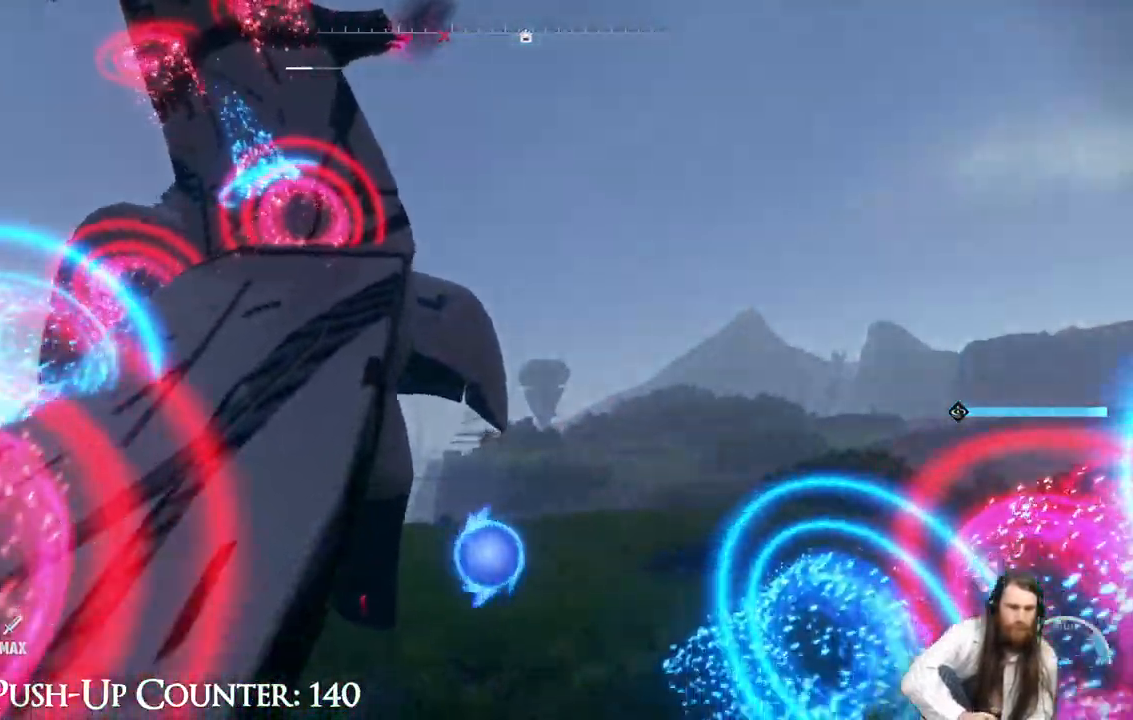
{"buttons": [], "left_stick": "down", "right_stick": "center", "events": [[67, "R2", "down"], [217, "R2", "up"]]}
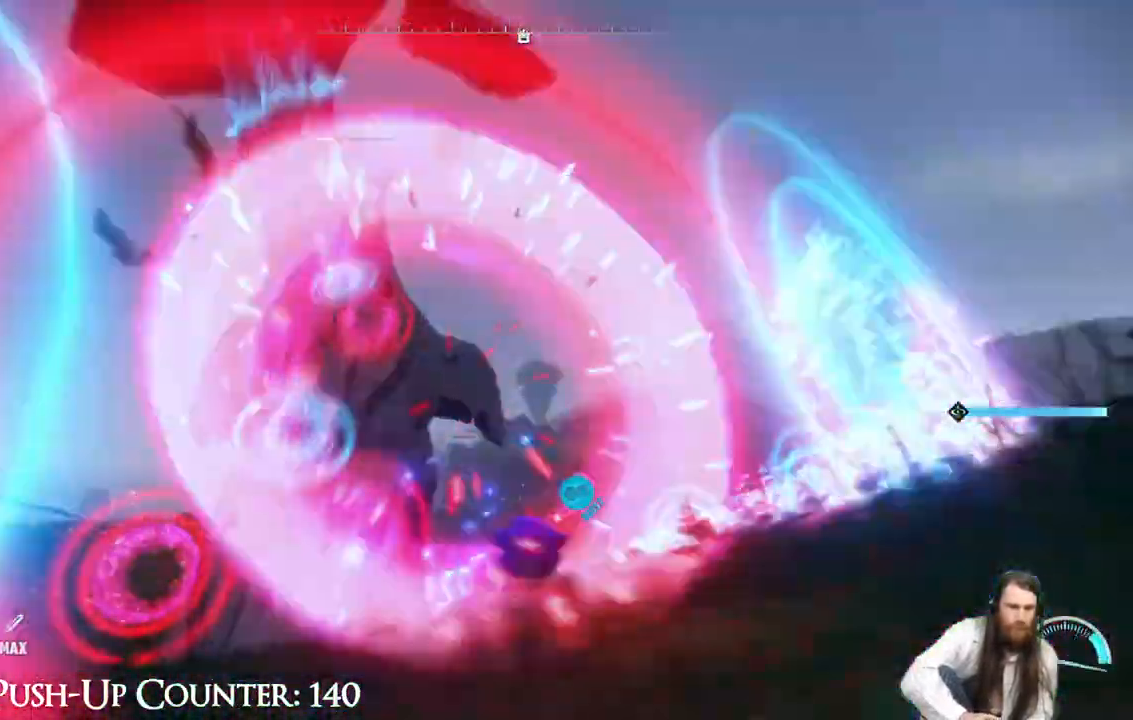
{"buttons": ["R2"], "left_stick": "left", "right_stick": "center", "events": [[200, "left_stick", "down-left"], [333, "left_stick", "left"], [483, "R2", "down"]]}
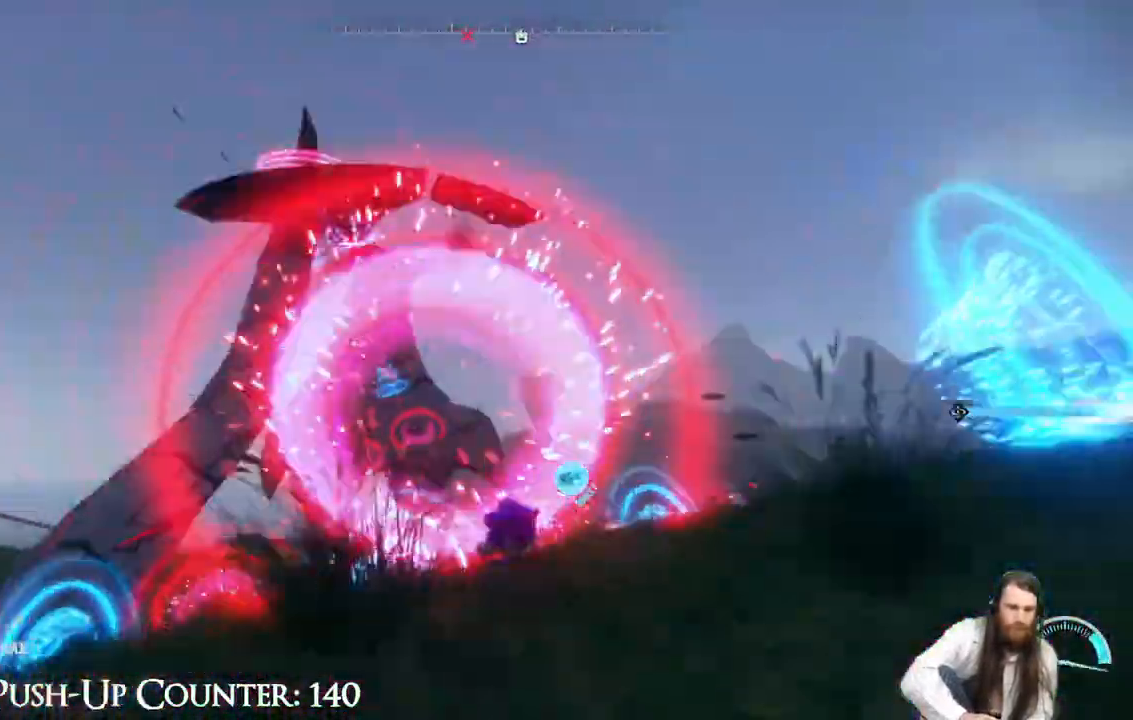
{"buttons": [], "left_stick": "up-left", "right_stick": "center", "events": [[67, "R2", "up"], [83, "A", "down"], [150, "left_stick", "up"], [367, "left_stick", "up-left"], [433, "A", "up"]]}
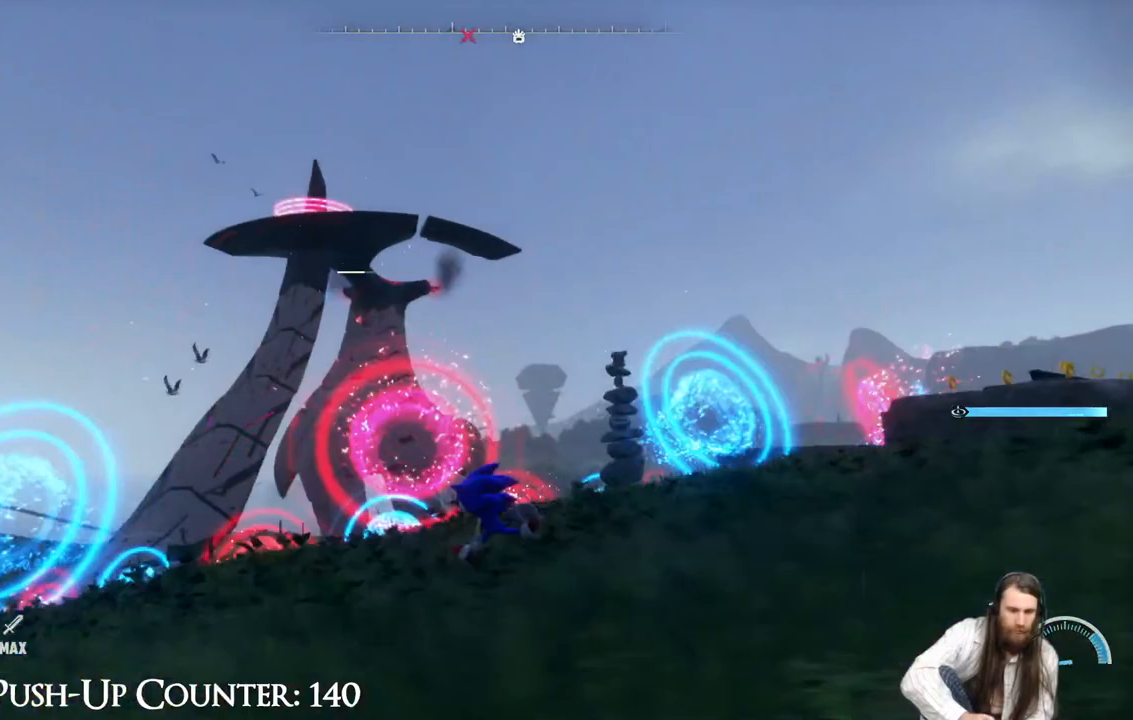
{"buttons": ["A"], "left_stick": "up-left", "right_stick": "center", "events": [[150, "A", "down"]]}
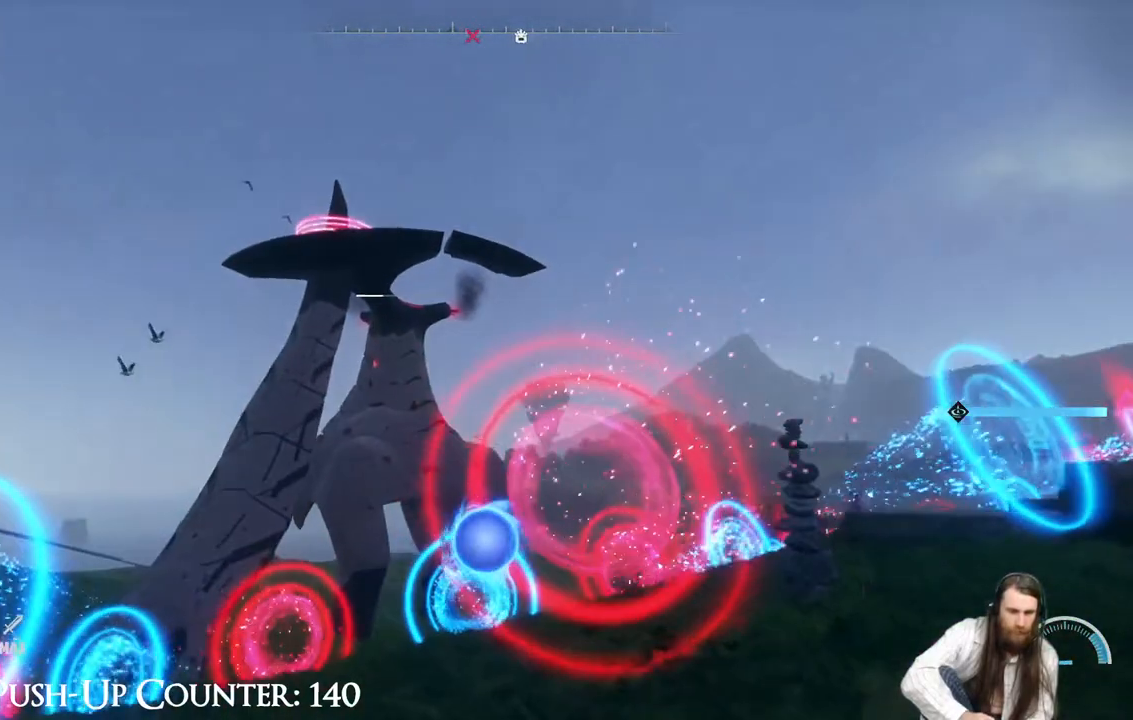
{"buttons": ["R2"], "left_stick": "up-left", "right_stick": "center", "events": [[133, "A", "up"], [200, "R2", "down"]]}
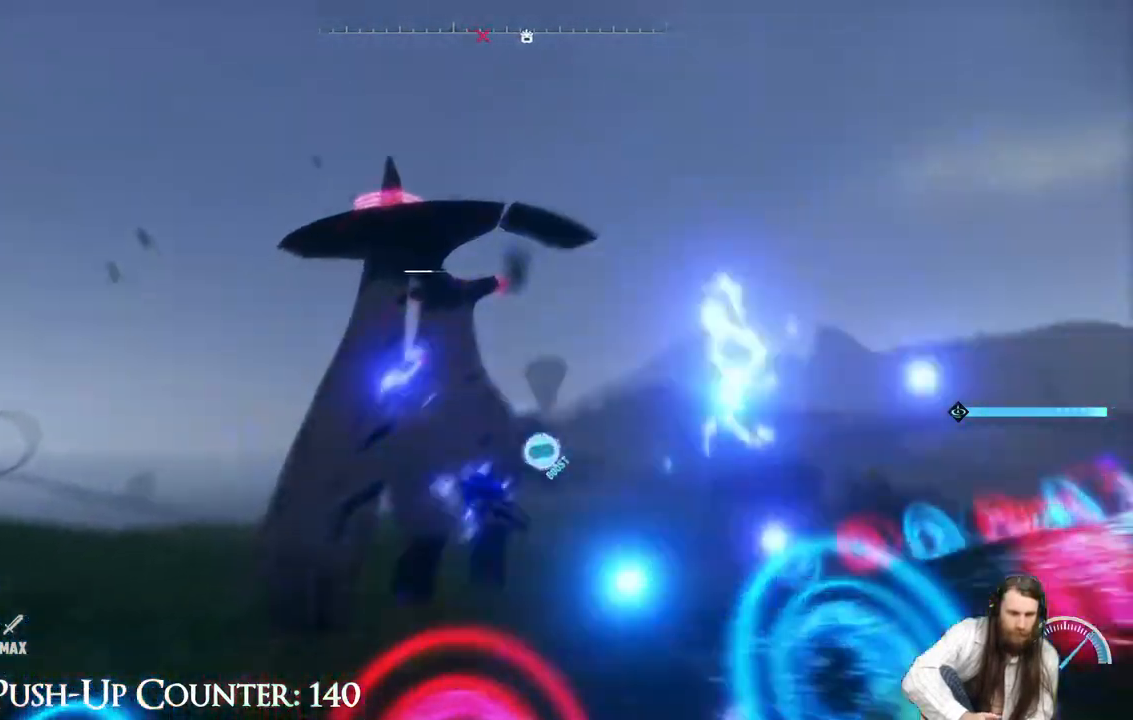
{"buttons": [], "left_stick": "down-left", "right_stick": "center", "events": [[383, "R2", "up"], [417, "left_stick", "down-left"]]}